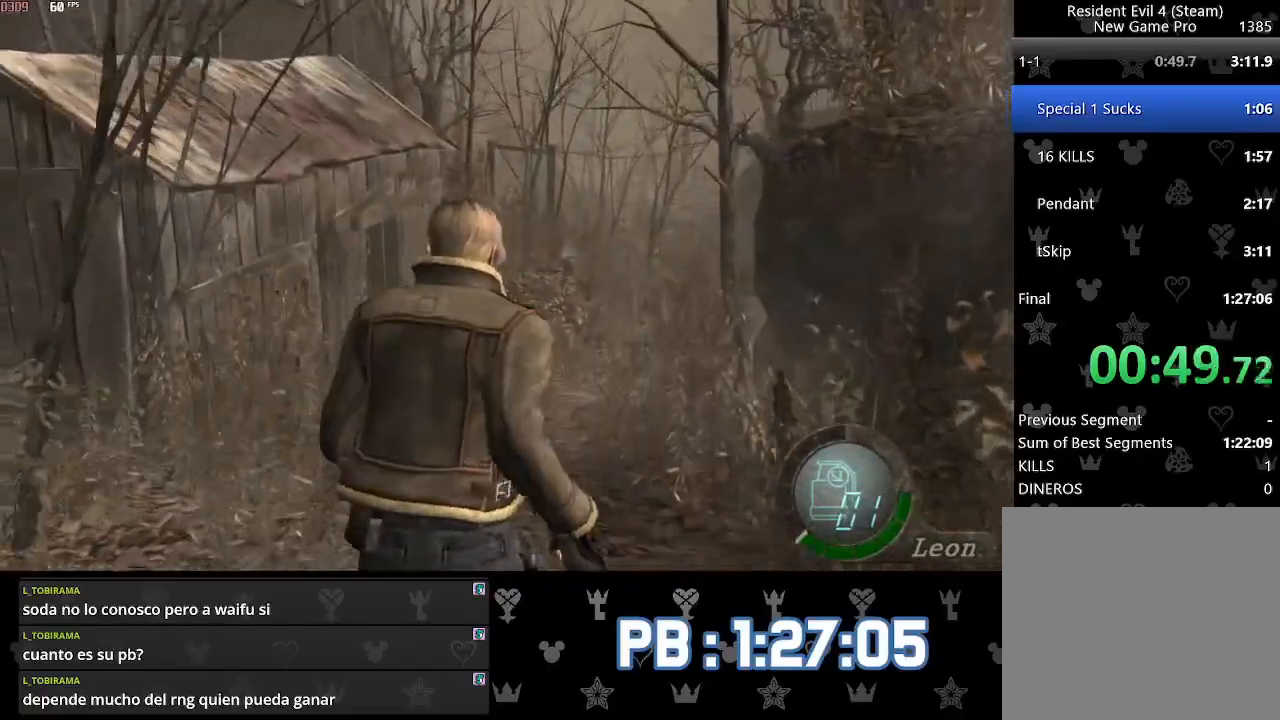
Gameplay with a controller (PlayStation layout); each line is a JSON object with the inputs held at the frame after it. "events" lists button and stick changes between this image and that frame as [ms after this image, input, new state], when the widget could be followed in between.
{"buttons": [], "left_stick": "up", "right_stick": "center", "events": [[117, "DPAD_RIGHT", "down"], [167, "DPAD_RIGHT", "up"]]}
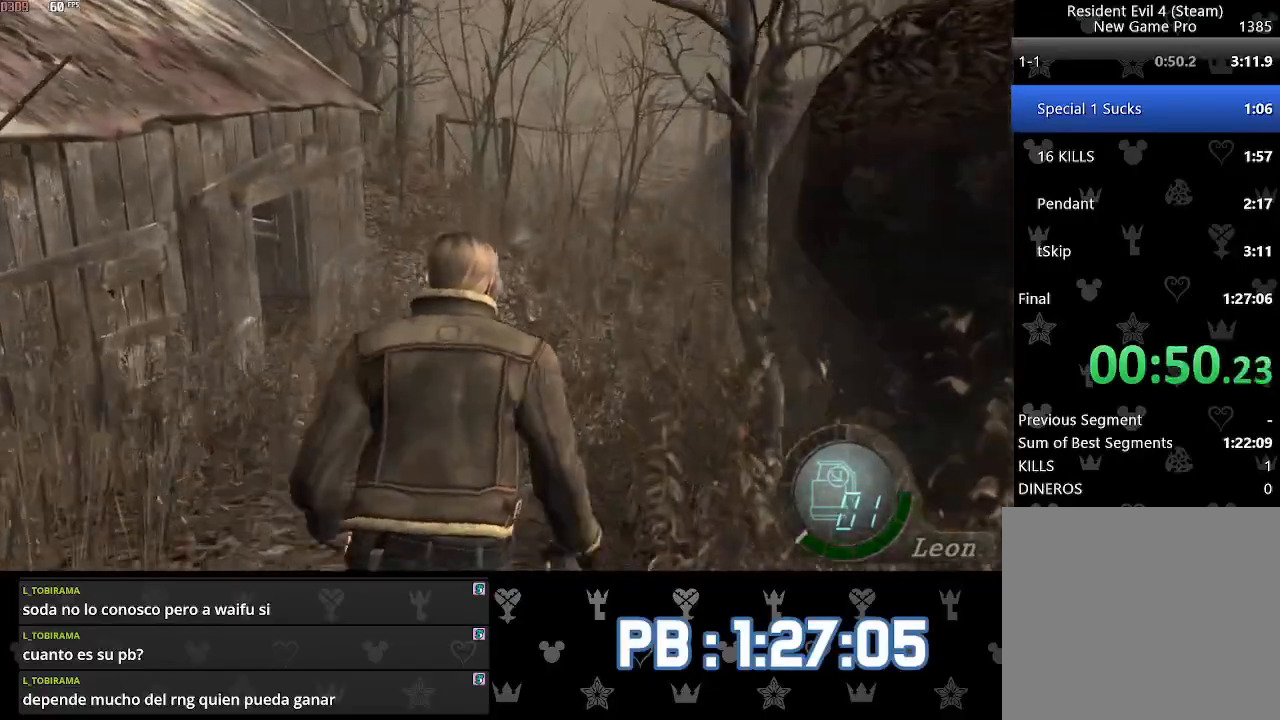
{"buttons": [], "left_stick": "up", "right_stick": "center", "events": [[283, "DPAD_RIGHT", "down"], [333, "DPAD_RIGHT", "up"]]}
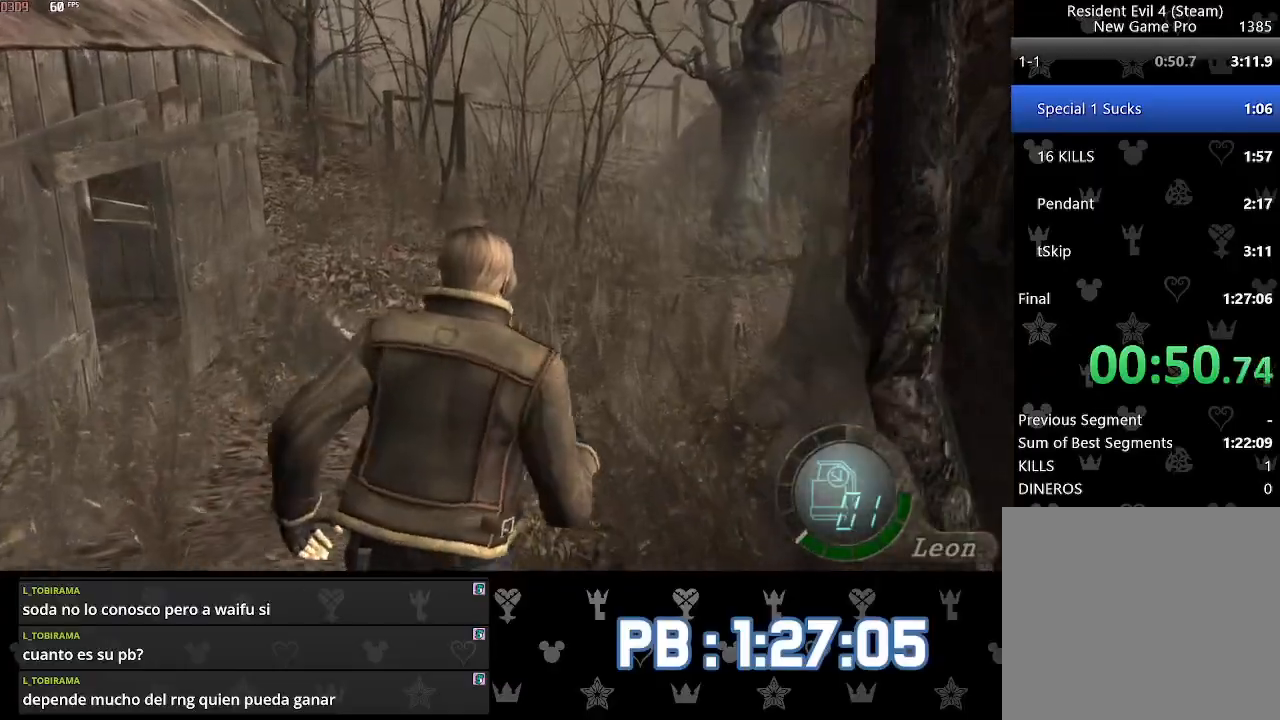
{"buttons": [], "left_stick": "up", "right_stick": "center", "events": []}
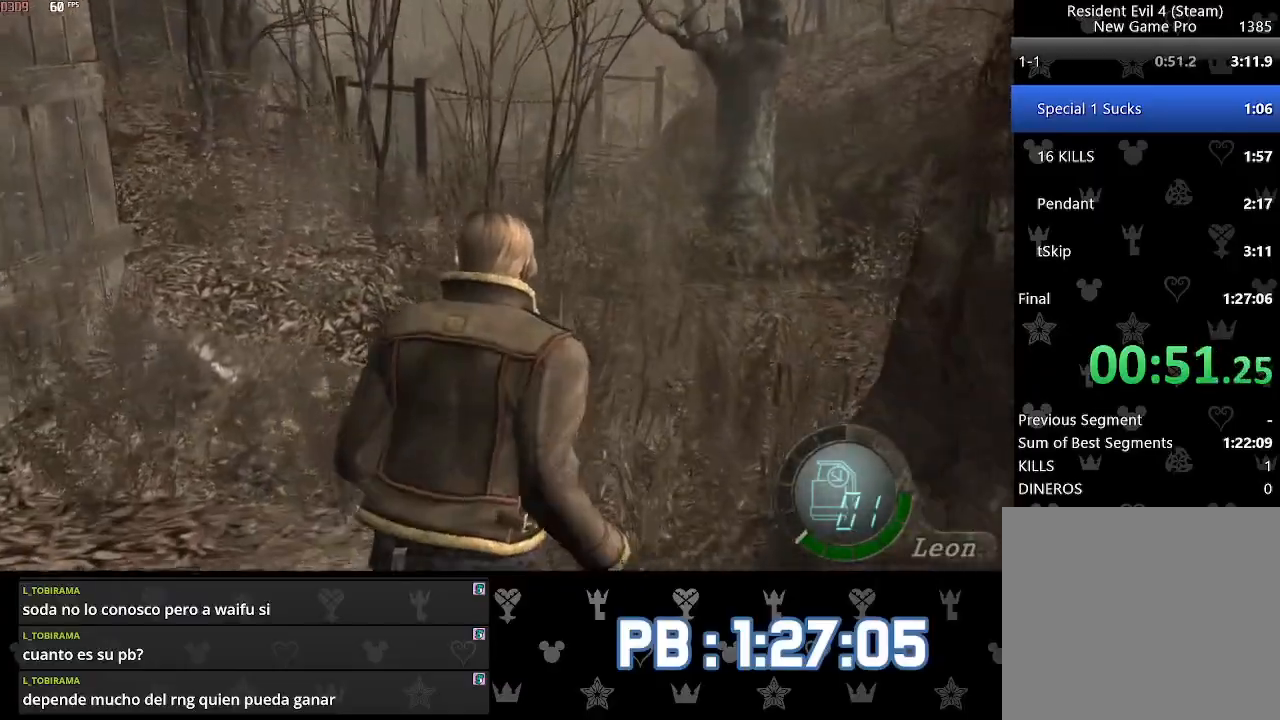
{"buttons": [], "left_stick": "up", "right_stick": "center", "events": [[33, "DPAD_LEFT", "down"], [67, "DPAD_LEFT", "up"], [450, "DPAD_LEFT", "down"], [483, "DPAD_LEFT", "up"]]}
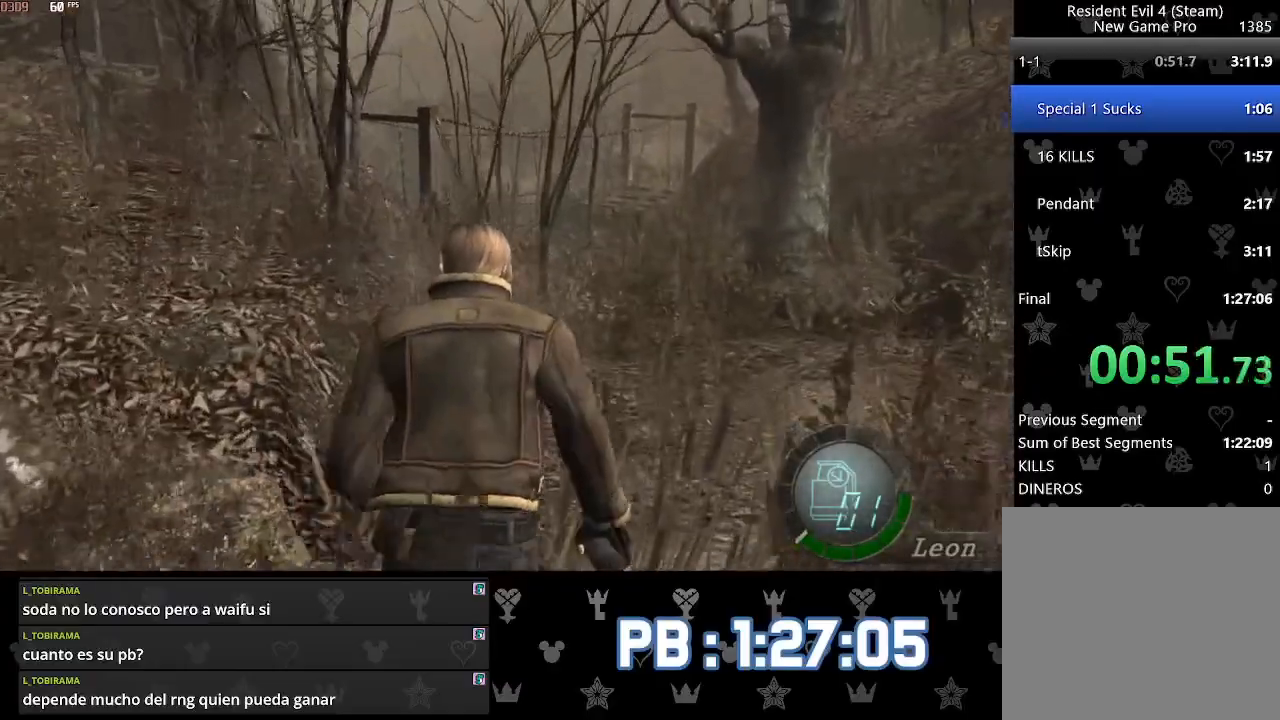
{"buttons": [], "left_stick": "up", "right_stick": "center", "events": [[283, "DPAD_LEFT", "down"], [317, "DPAD_LEFT", "up"]]}
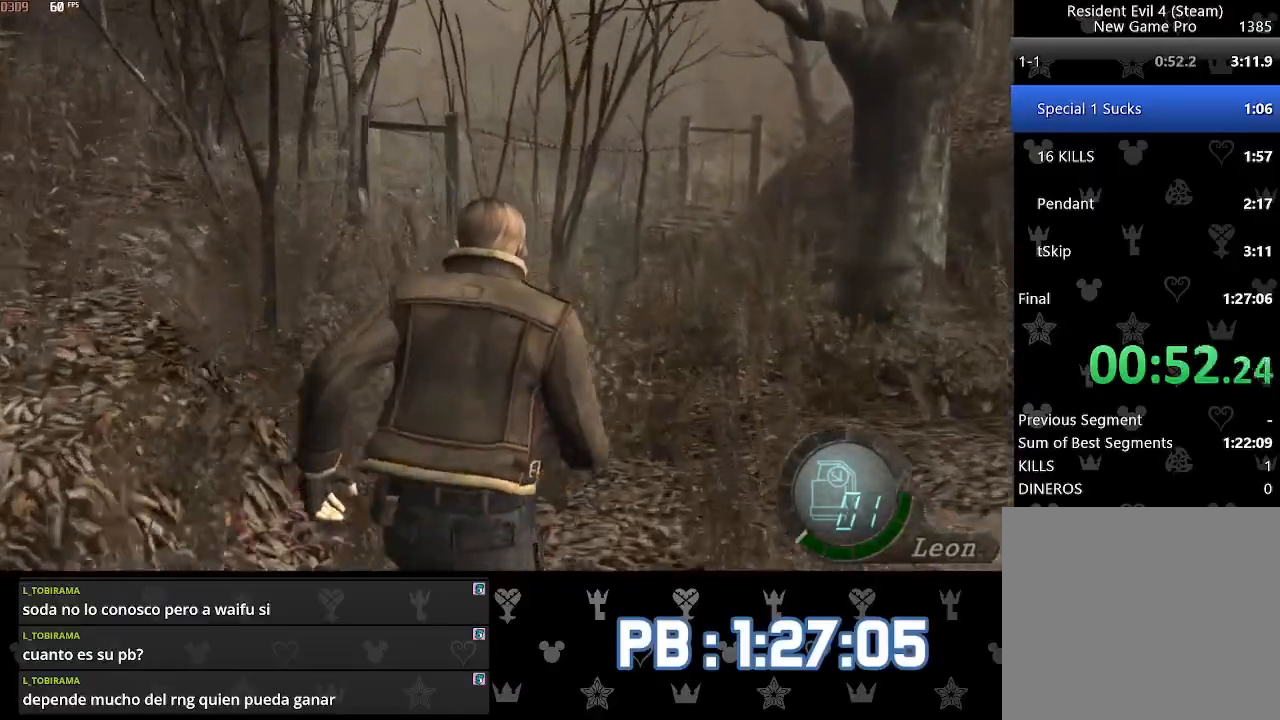
{"buttons": [], "left_stick": "up", "right_stick": "center", "events": [[133, "DPAD_LEFT", "down"], [267, "DPAD_LEFT", "up"]]}
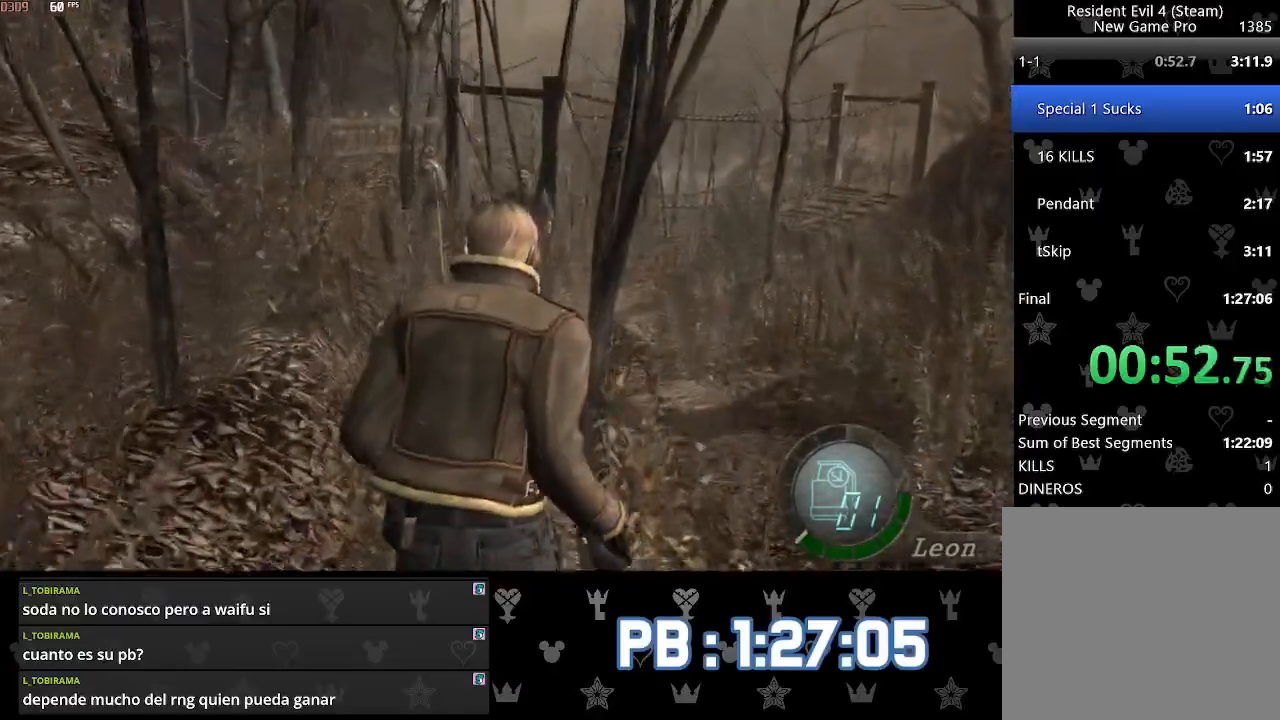
{"buttons": [], "left_stick": "up", "right_stick": "center", "events": [[133, "DPAD_RIGHT", "down"], [483, "DPAD_RIGHT", "up"]]}
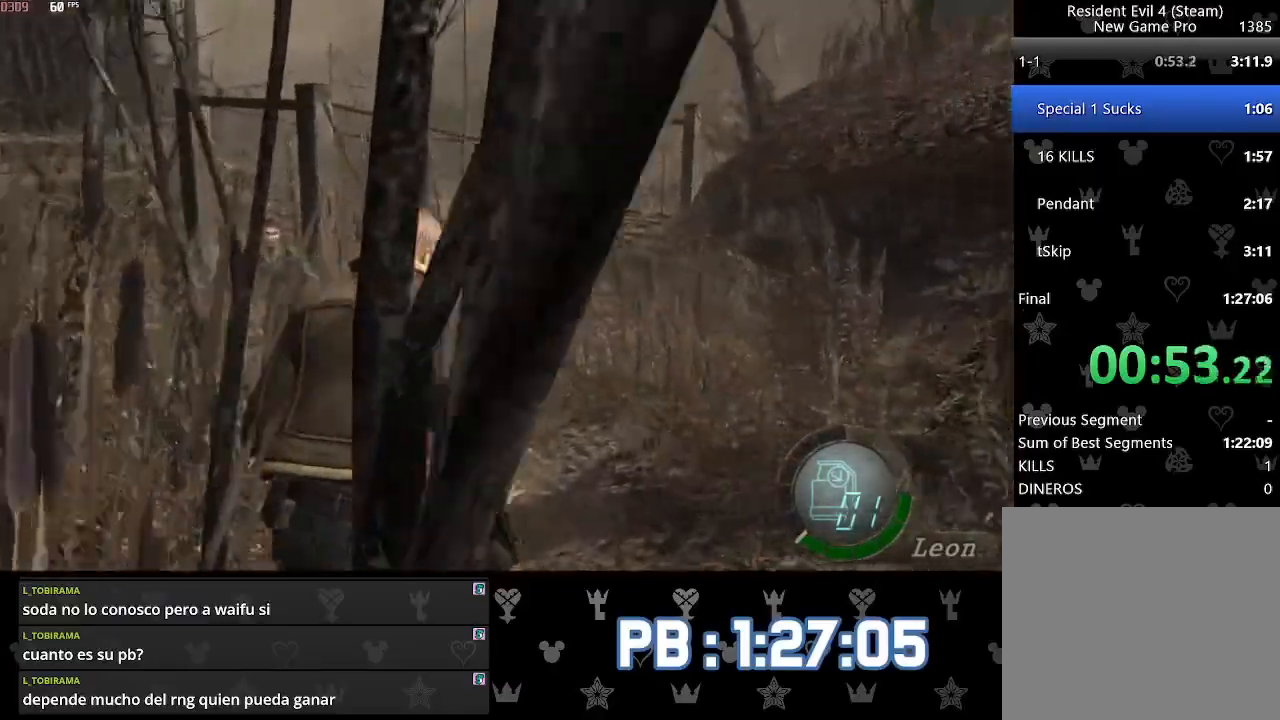
{"buttons": ["DPAD_LEFT"], "left_stick": "up", "right_stick": "center", "events": [[467, "DPAD_LEFT", "down"]]}
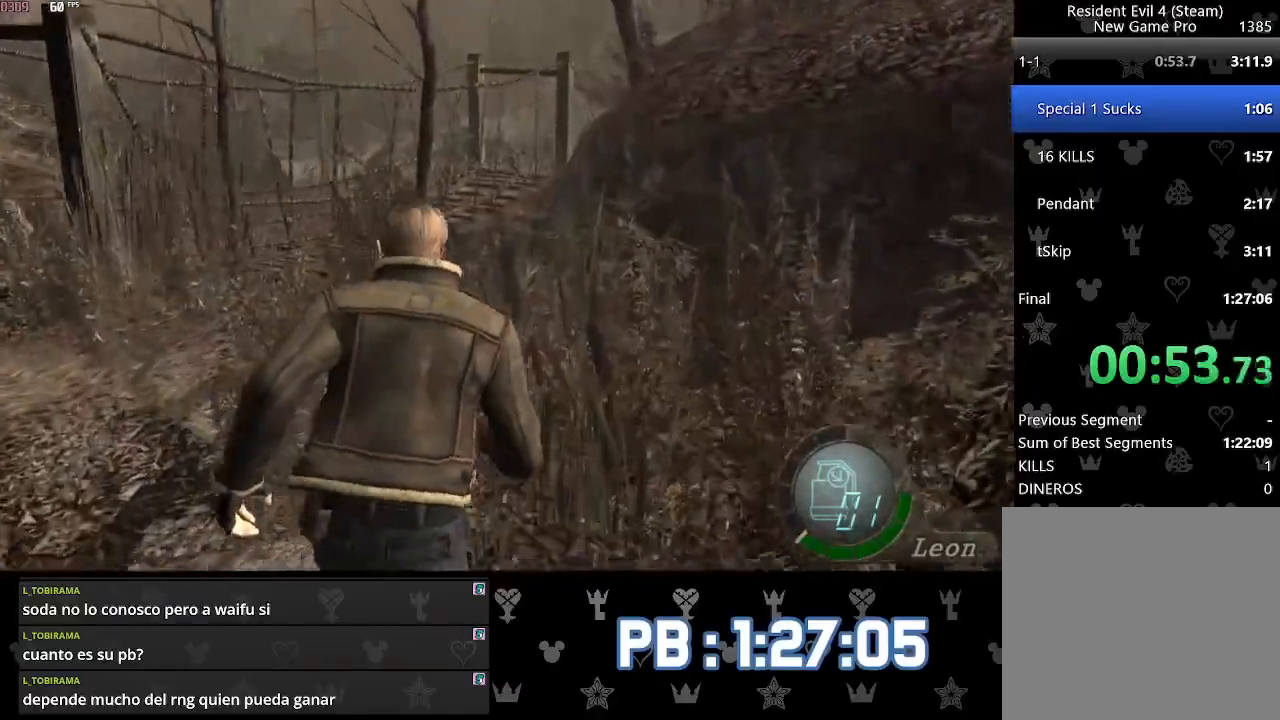
{"buttons": ["DPAD_LEFT"], "left_stick": "up", "right_stick": "center", "events": []}
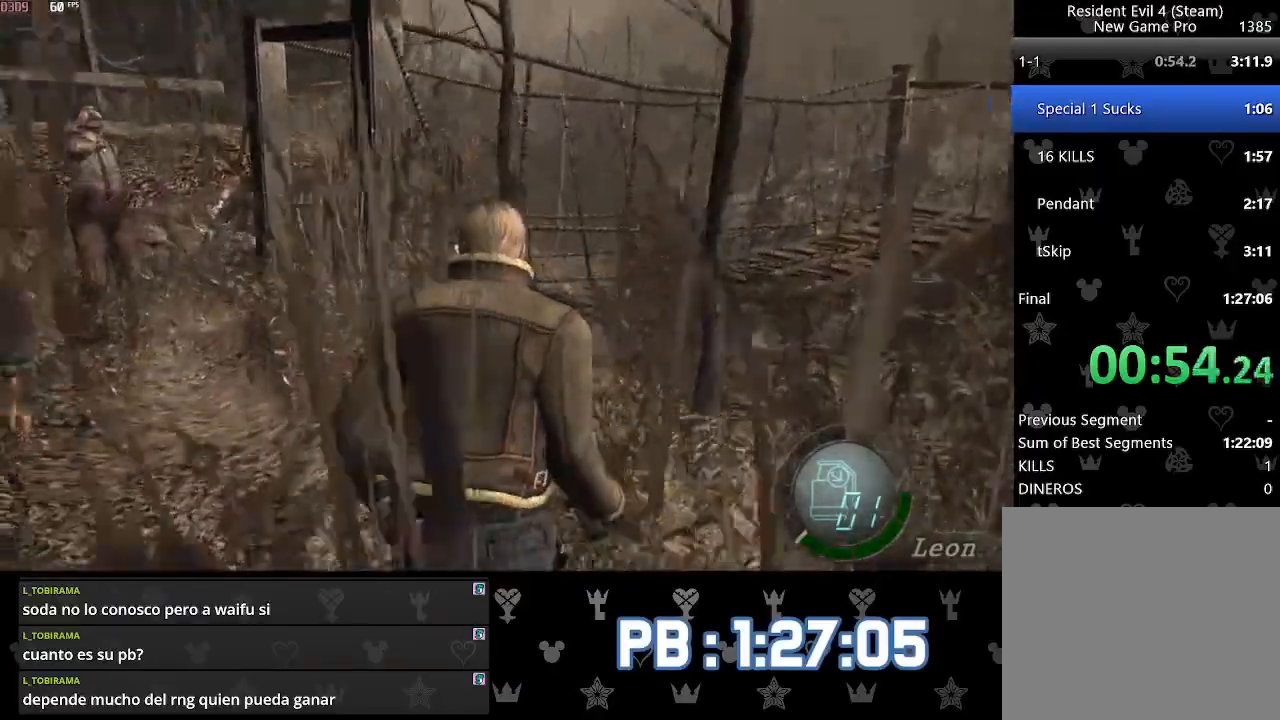
{"buttons": [], "left_stick": "up", "right_stick": "center", "events": [[267, "DPAD_LEFT", "up"]]}
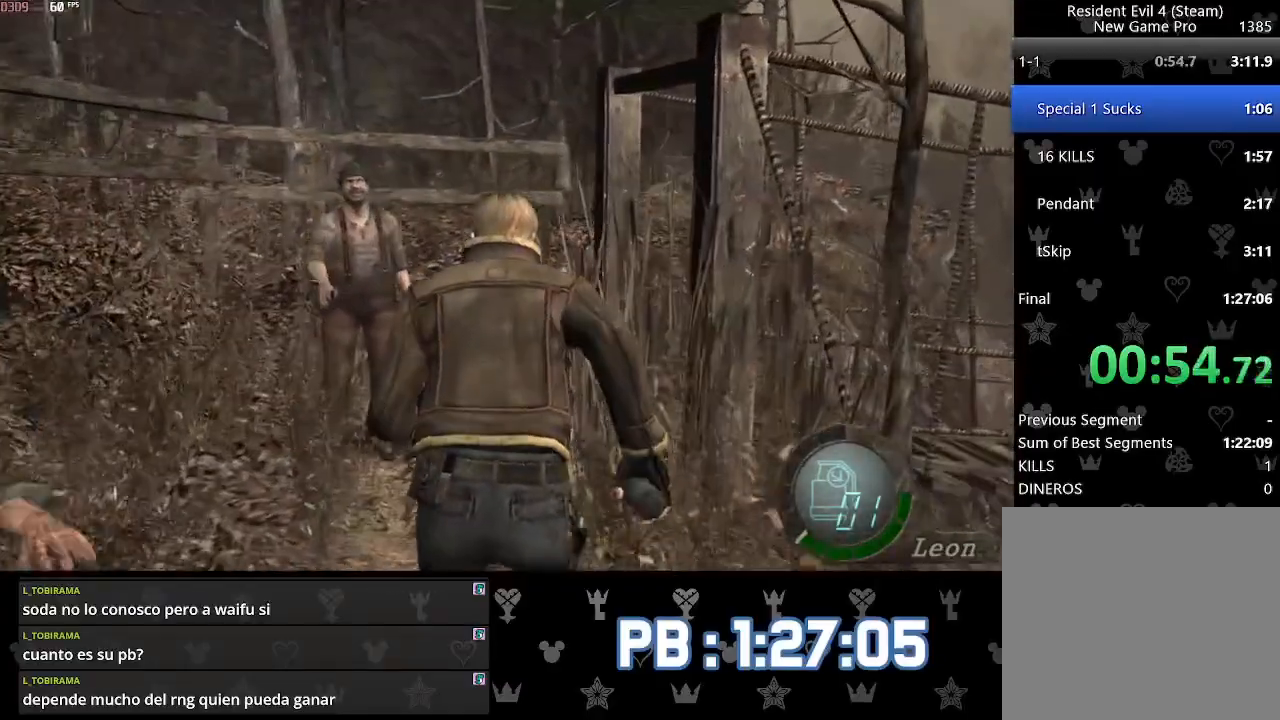
{"buttons": ["DPAD_RIGHT"], "left_stick": "up", "right_stick": "center", "events": [[350, "DPAD_RIGHT", "down"]]}
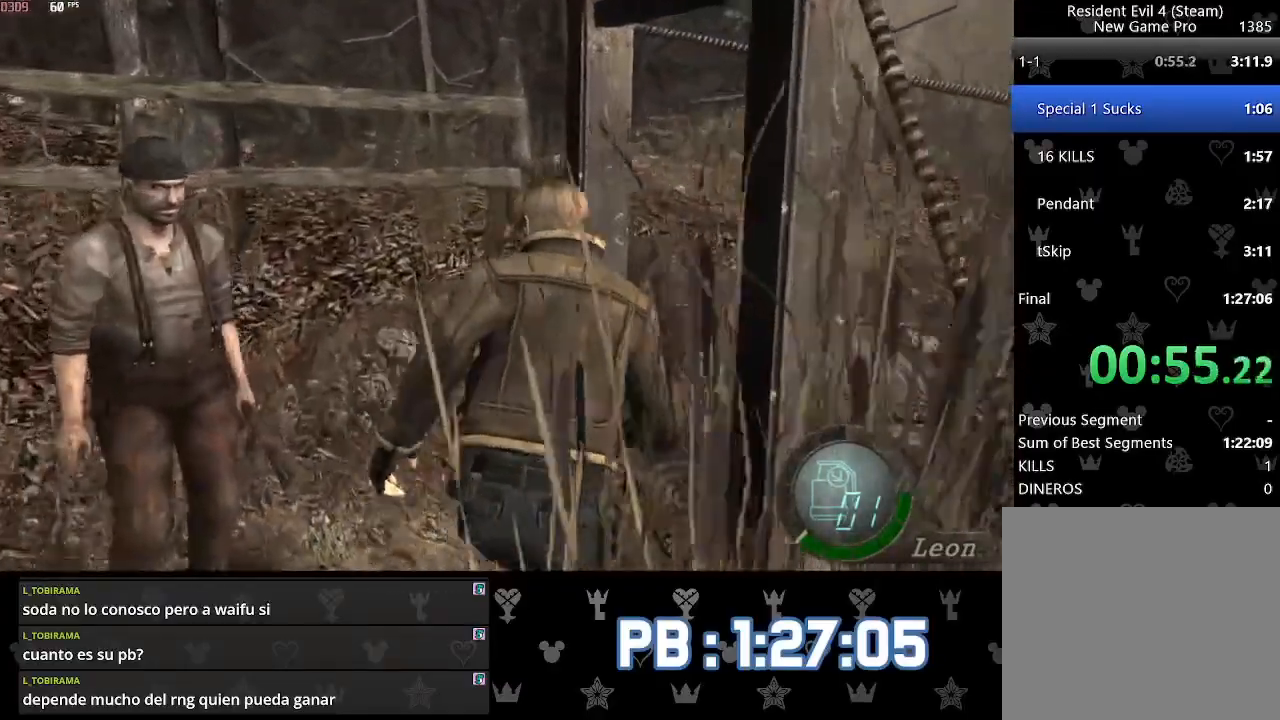
{"buttons": ["R2", "DPAD_RIGHT"], "left_stick": "up", "right_stick": "center", "events": [[317, "R2", "down"]]}
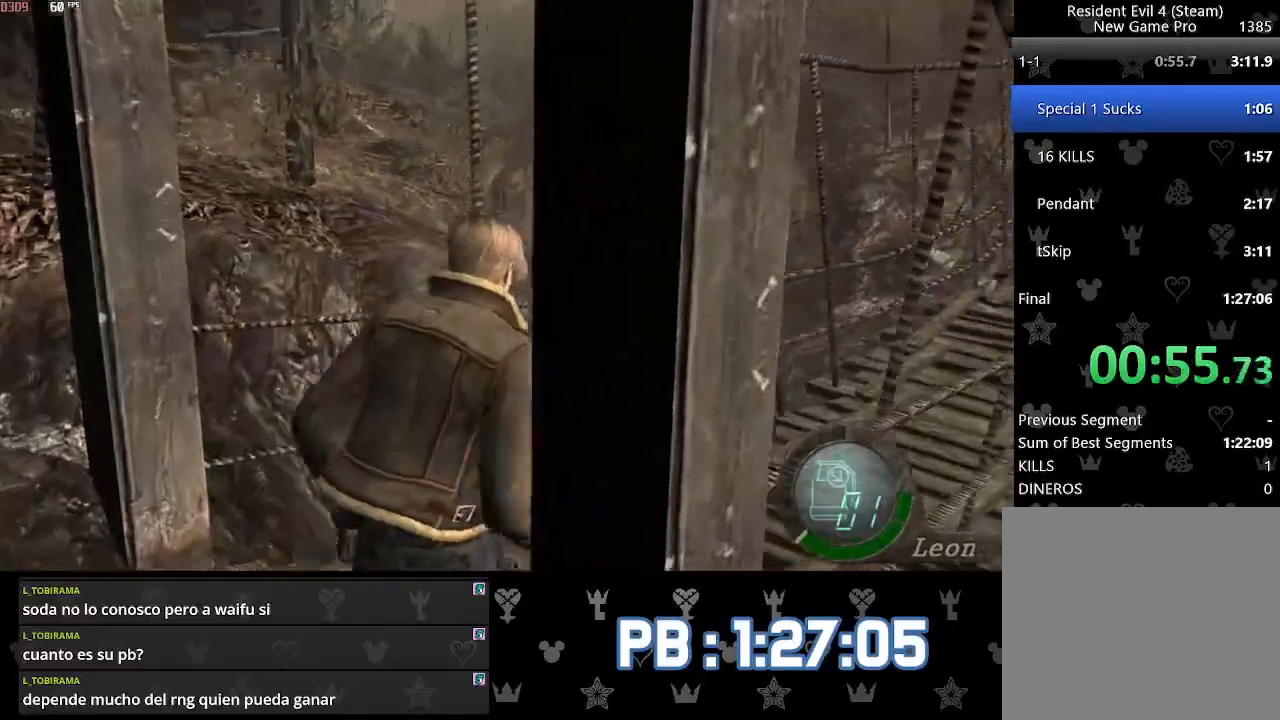
{"buttons": [], "left_stick": "up", "right_stick": "center", "events": [[317, "DPAD_RIGHT", "up"], [500, "R2", "up"]]}
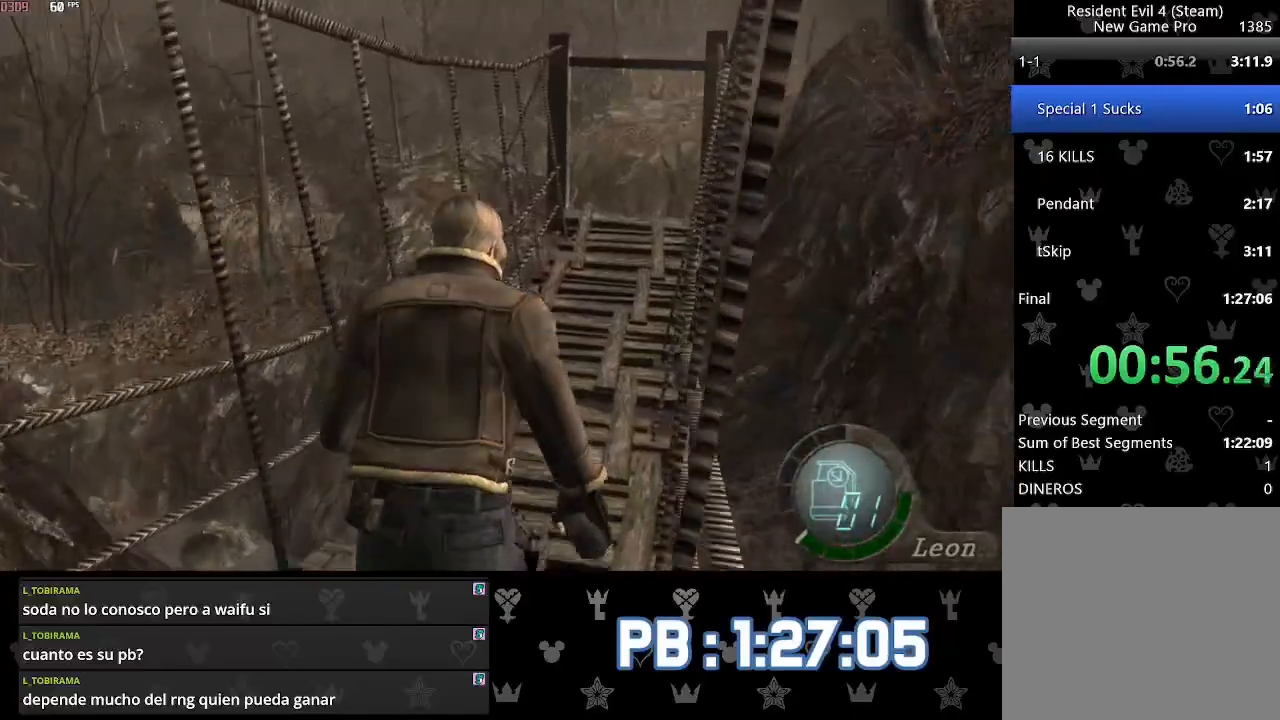
{"buttons": [], "left_stick": "up", "right_stick": "center", "events": []}
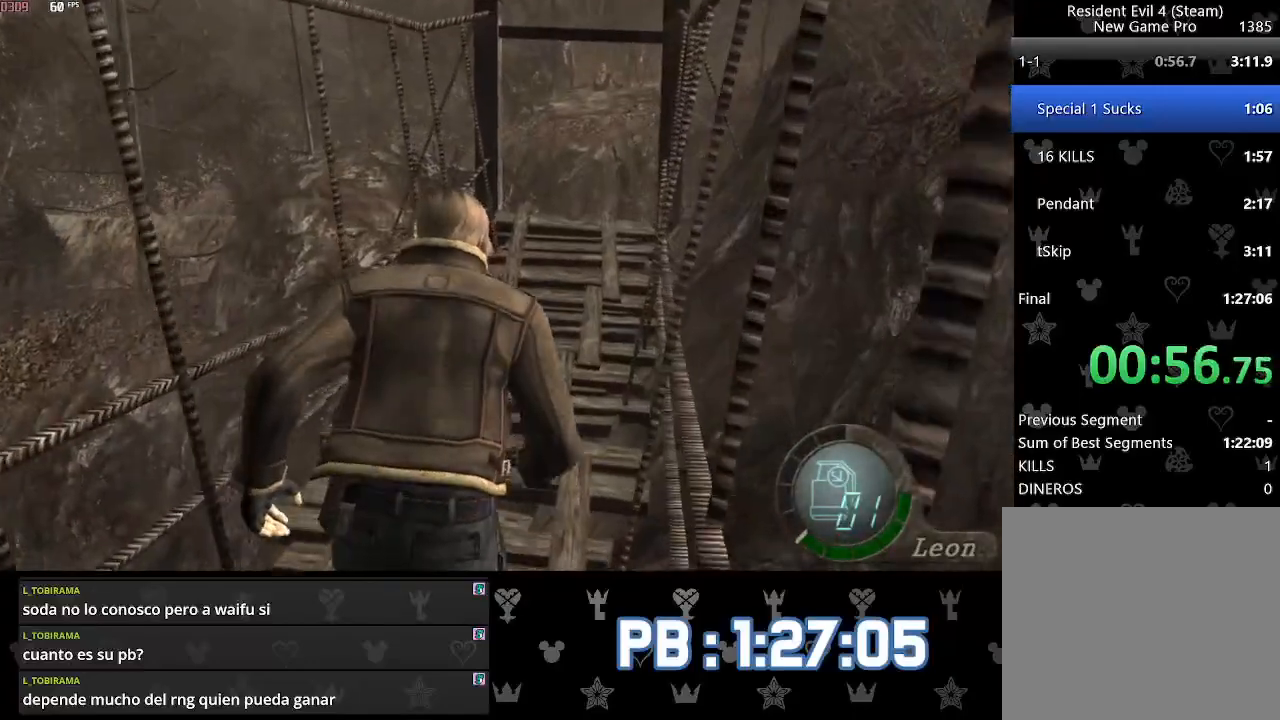
{"buttons": [], "left_stick": "up", "right_stick": "center", "events": []}
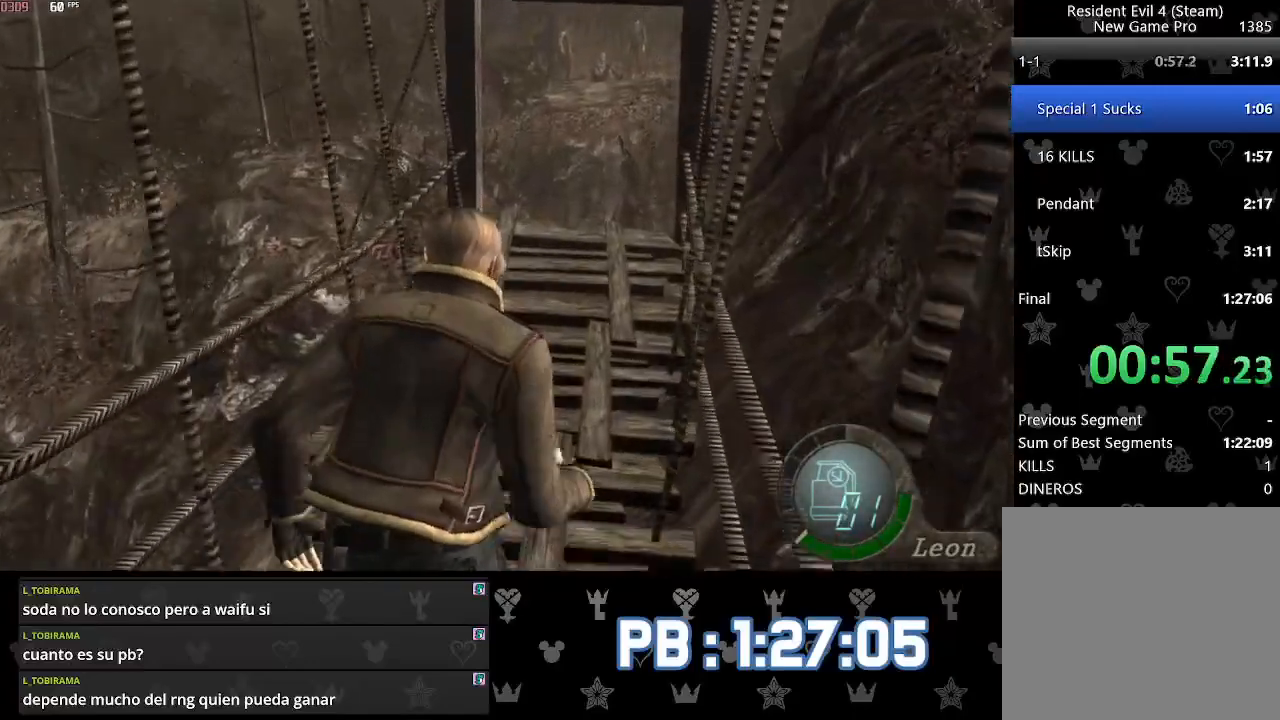
{"buttons": [], "left_stick": "up", "right_stick": "center", "events": [[433, "DPAD_RIGHT", "down"], [467, "DPAD_RIGHT", "up"]]}
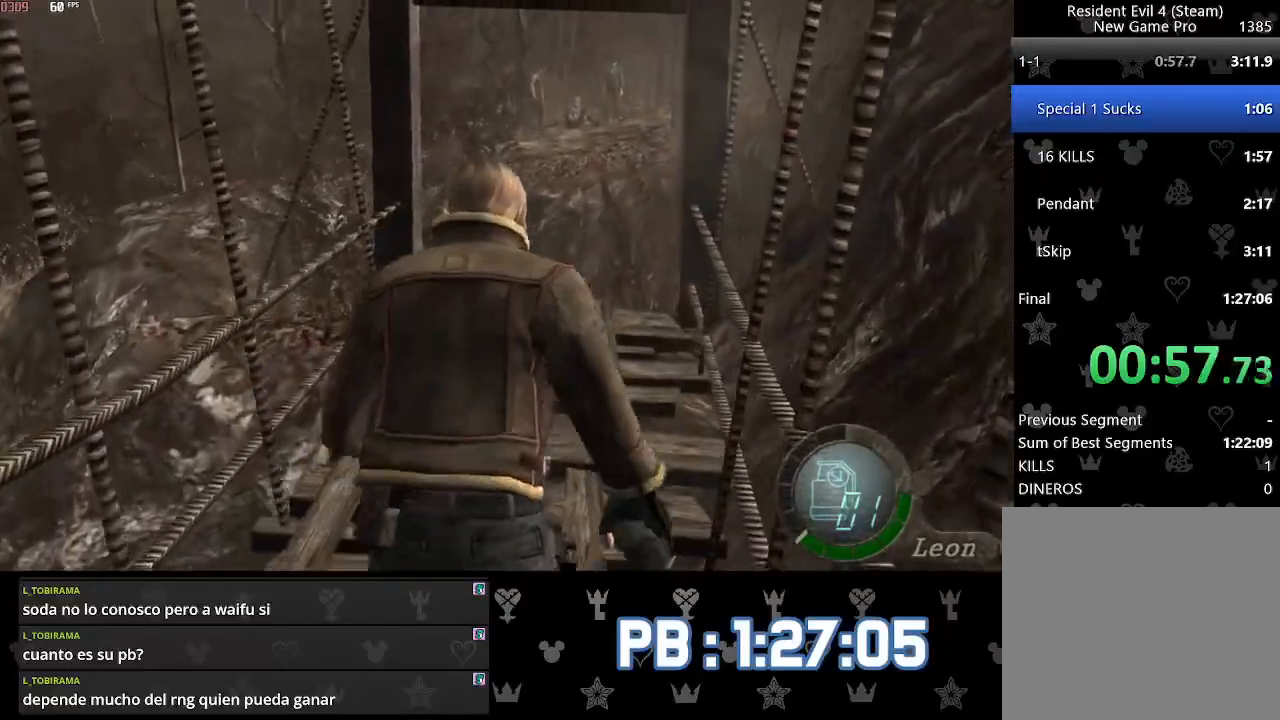
{"buttons": [], "left_stick": "up", "right_stick": "down", "events": [[300, "right_stick", "down"], [417, "DPAD_RIGHT", "down"], [467, "DPAD_RIGHT", "up"]]}
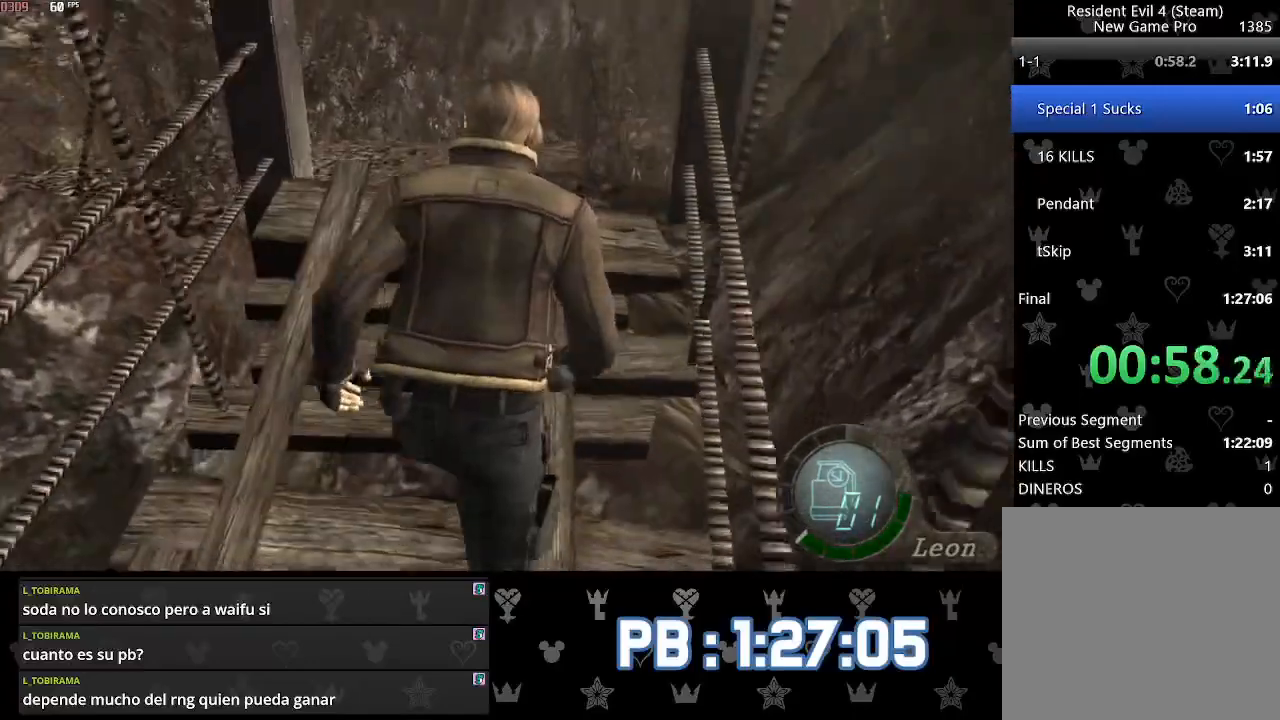
{"buttons": [], "left_stick": "up", "right_stick": "down", "events": []}
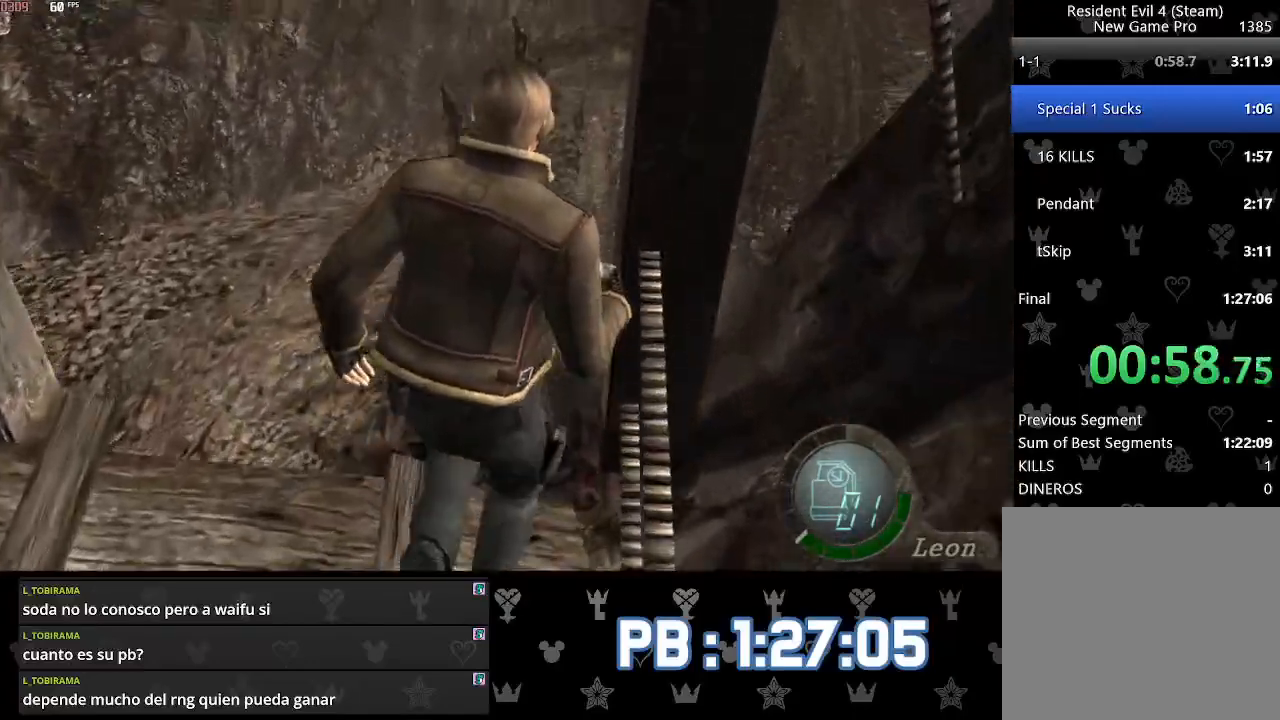
{"buttons": [], "left_stick": "up", "right_stick": "down", "events": []}
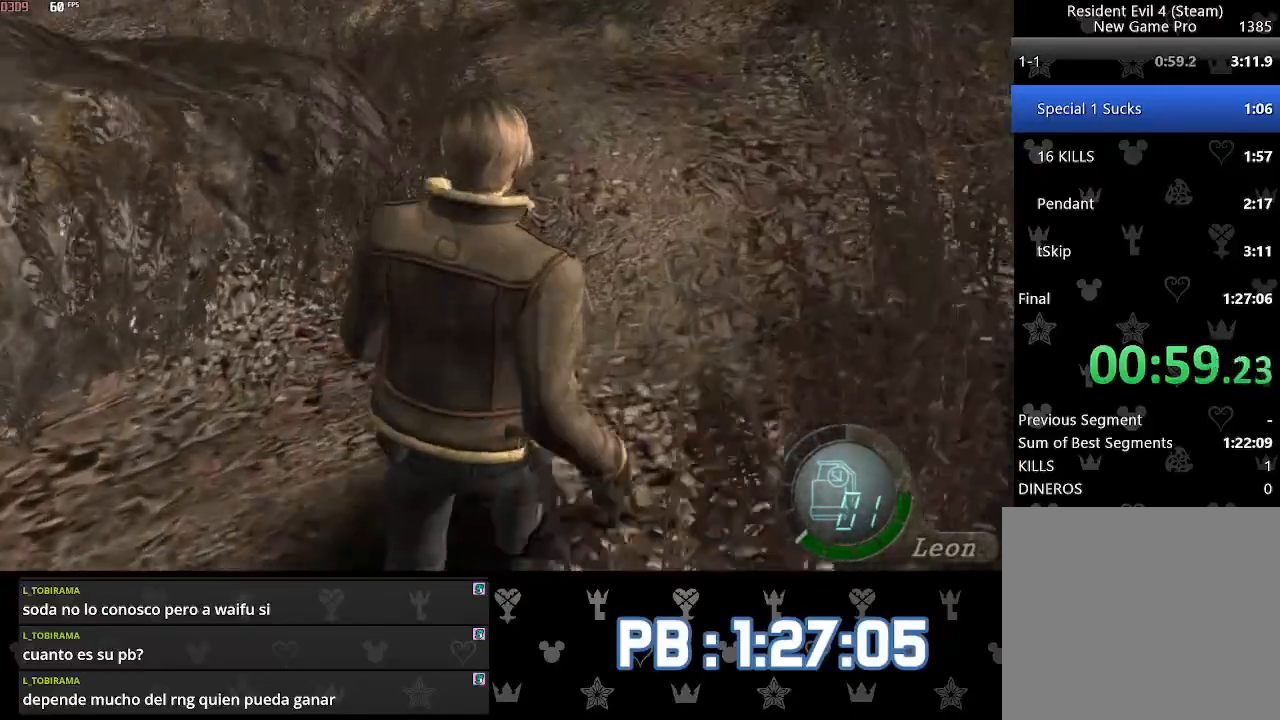
{"buttons": [], "left_stick": "up", "right_stick": "down", "events": [[200, "DPAD_LEFT", "down"], [233, "DPAD_LEFT", "up"], [433, "DPAD_LEFT", "down"], [483, "DPAD_LEFT", "up"]]}
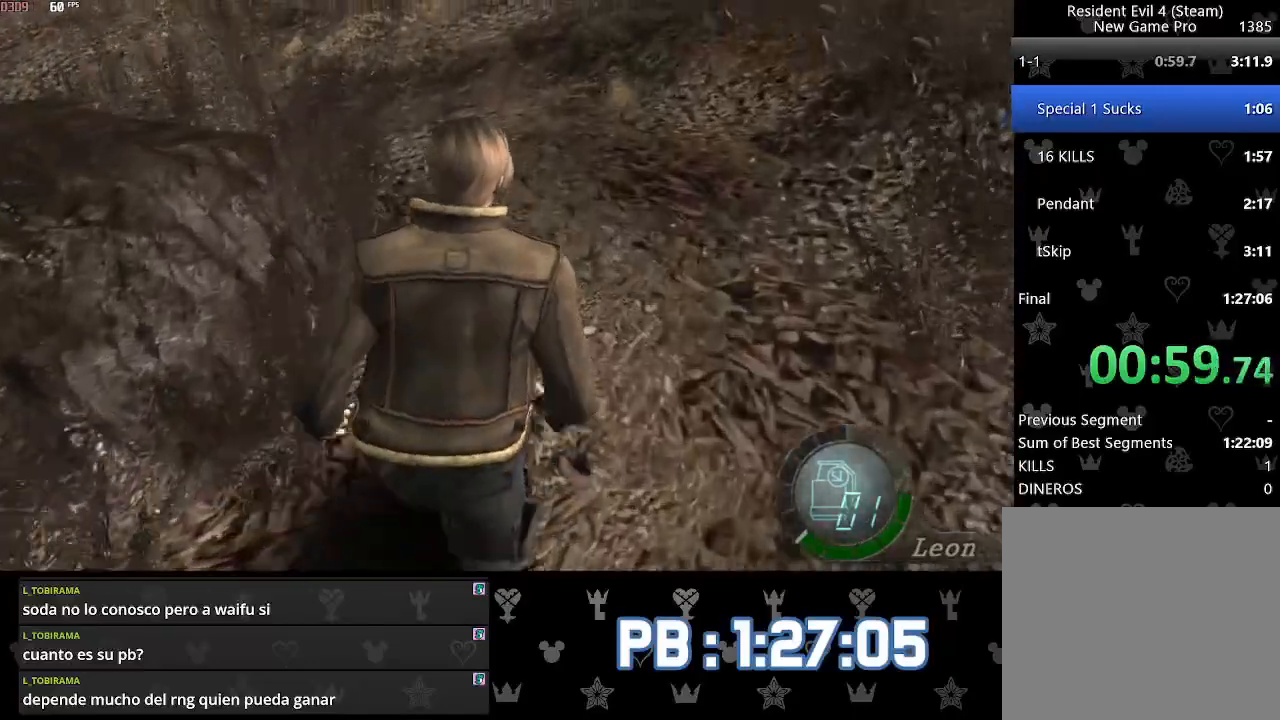
{"buttons": ["DPAD_LEFT"], "left_stick": "up", "right_stick": "down", "events": [[117, "DPAD_LEFT", "down"], [217, "DPAD_LEFT", "up"], [300, "DPAD_LEFT", "down"], [400, "DPAD_LEFT", "up"], [483, "DPAD_LEFT", "down"]]}
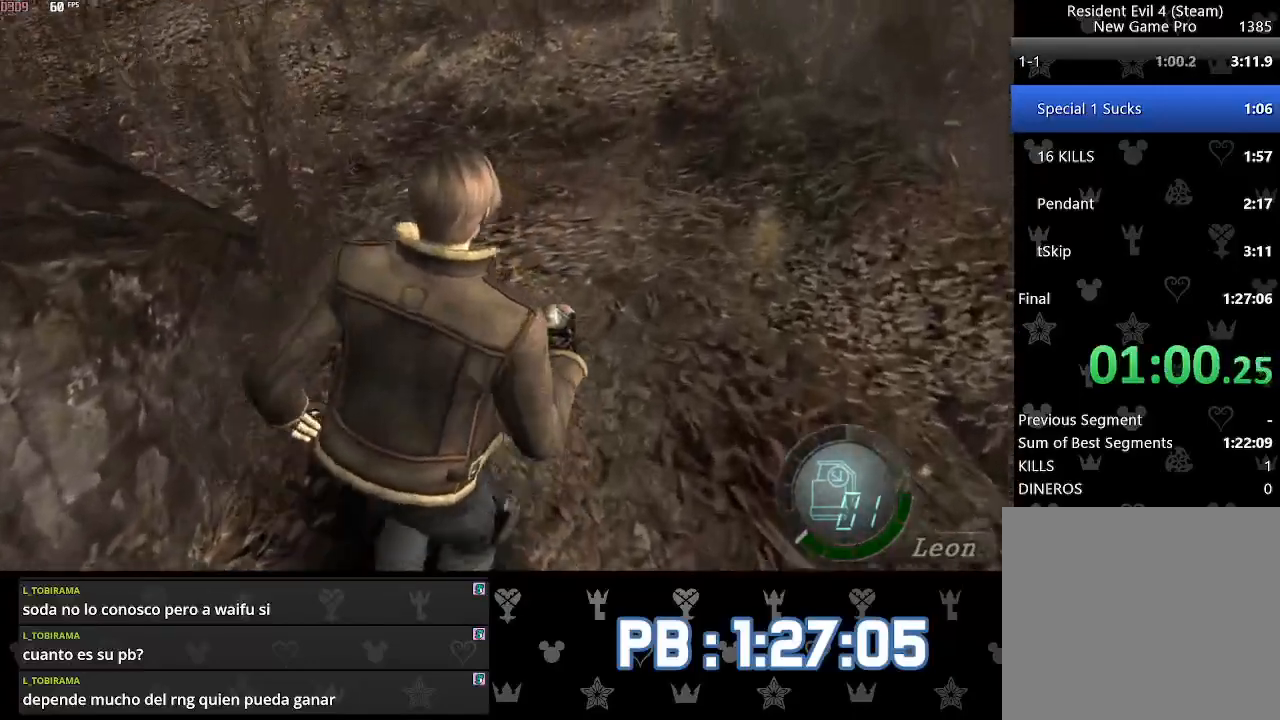
{"buttons": ["DPAD_LEFT"], "left_stick": "up", "right_stick": "down", "events": [[117, "DPAD_LEFT", "up"], [167, "DPAD_LEFT", "down"]]}
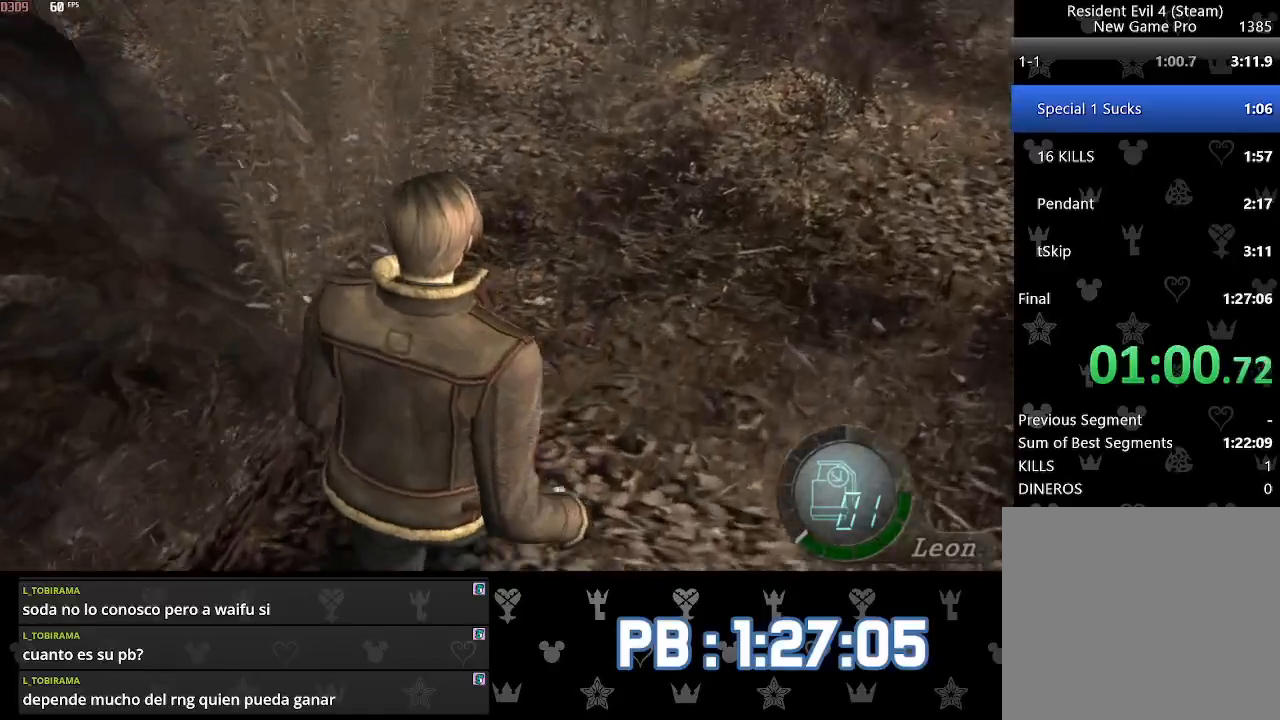
{"buttons": ["DPAD_LEFT"], "left_stick": "up", "right_stick": "down", "events": [[183, "DPAD_LEFT", "up"], [300, "DPAD_LEFT", "down"]]}
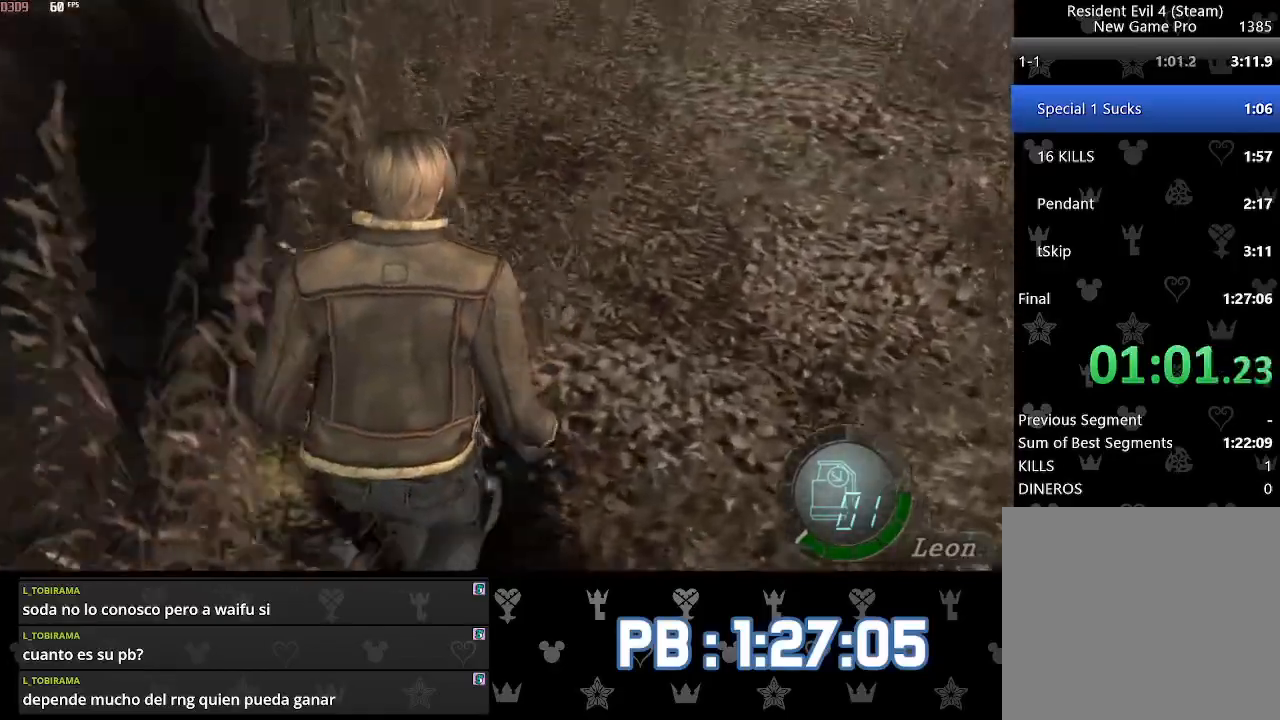
{"buttons": [], "left_stick": "up", "right_stick": "down", "events": [[33, "DPAD_LEFT", "up"], [383, "DPAD_LEFT", "down"], [467, "DPAD_LEFT", "up"]]}
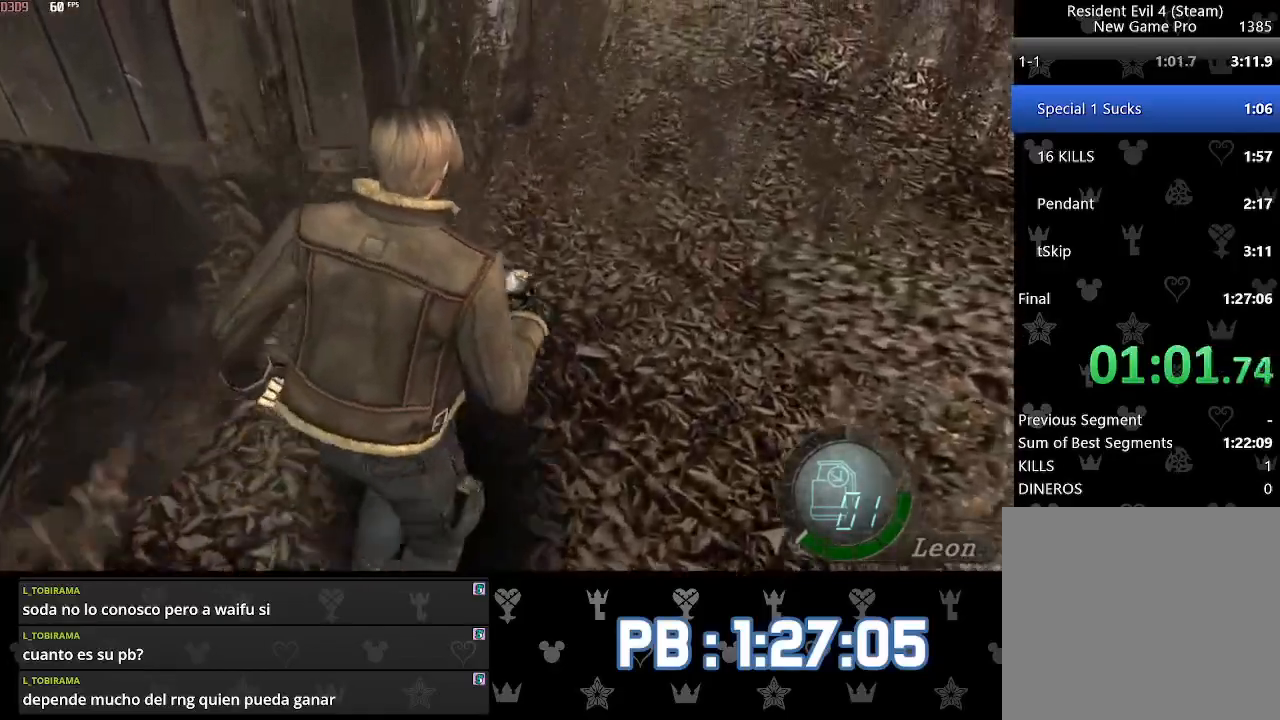
{"buttons": [], "left_stick": "up", "right_stick": "down", "events": []}
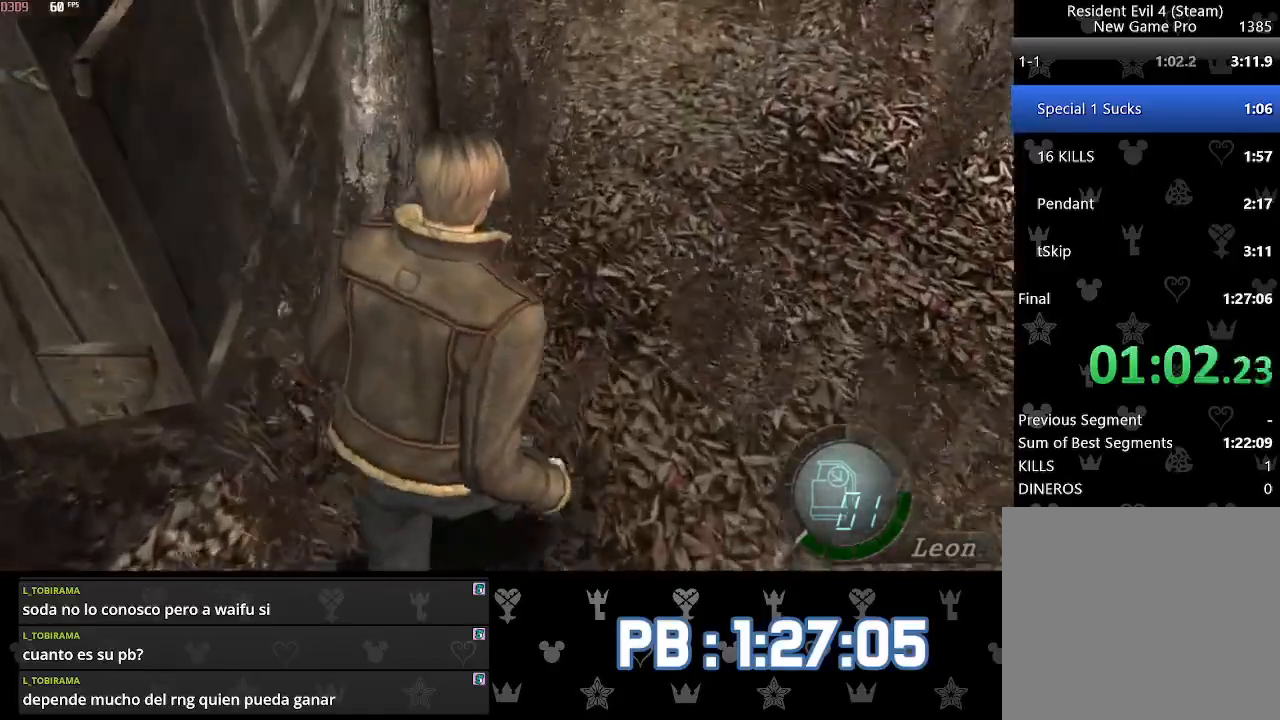
{"buttons": [], "left_stick": "up", "right_stick": "down", "events": [[150, "DPAD_LEFT", "down"], [267, "DPAD_LEFT", "up"], [400, "DPAD_LEFT", "down"], [467, "DPAD_LEFT", "up"]]}
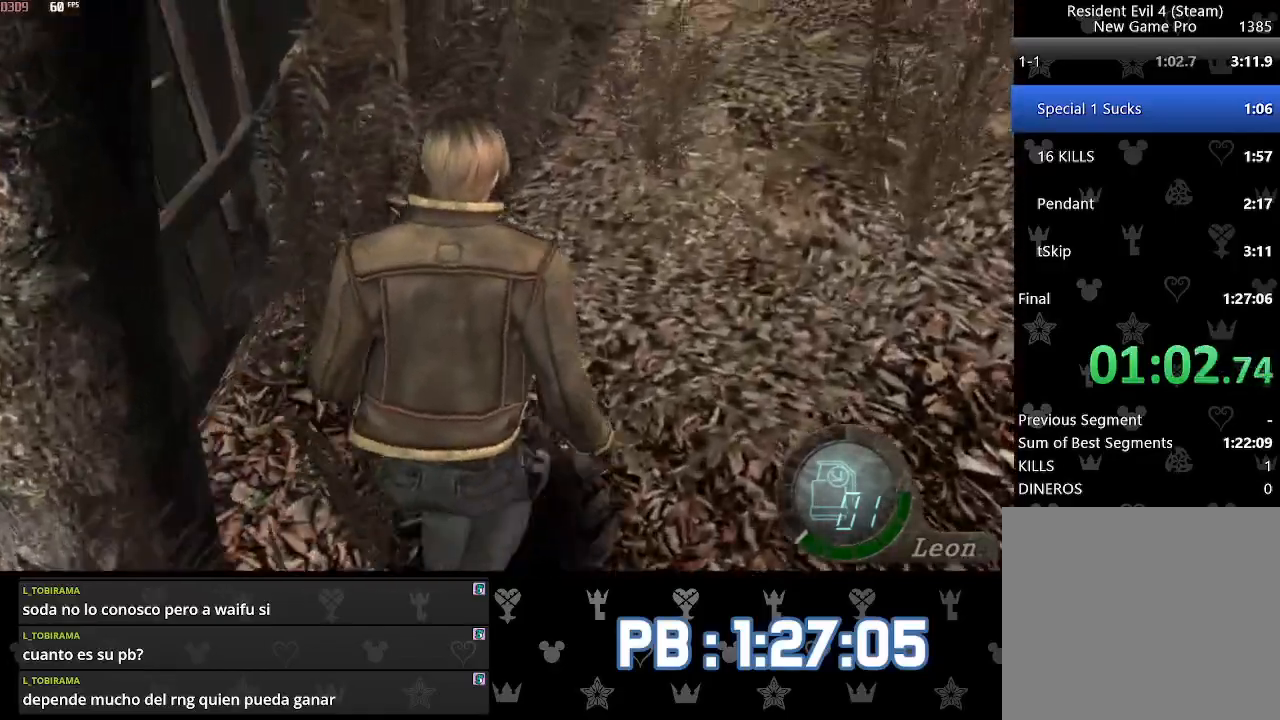
{"buttons": [], "left_stick": "up", "right_stick": "down", "events": []}
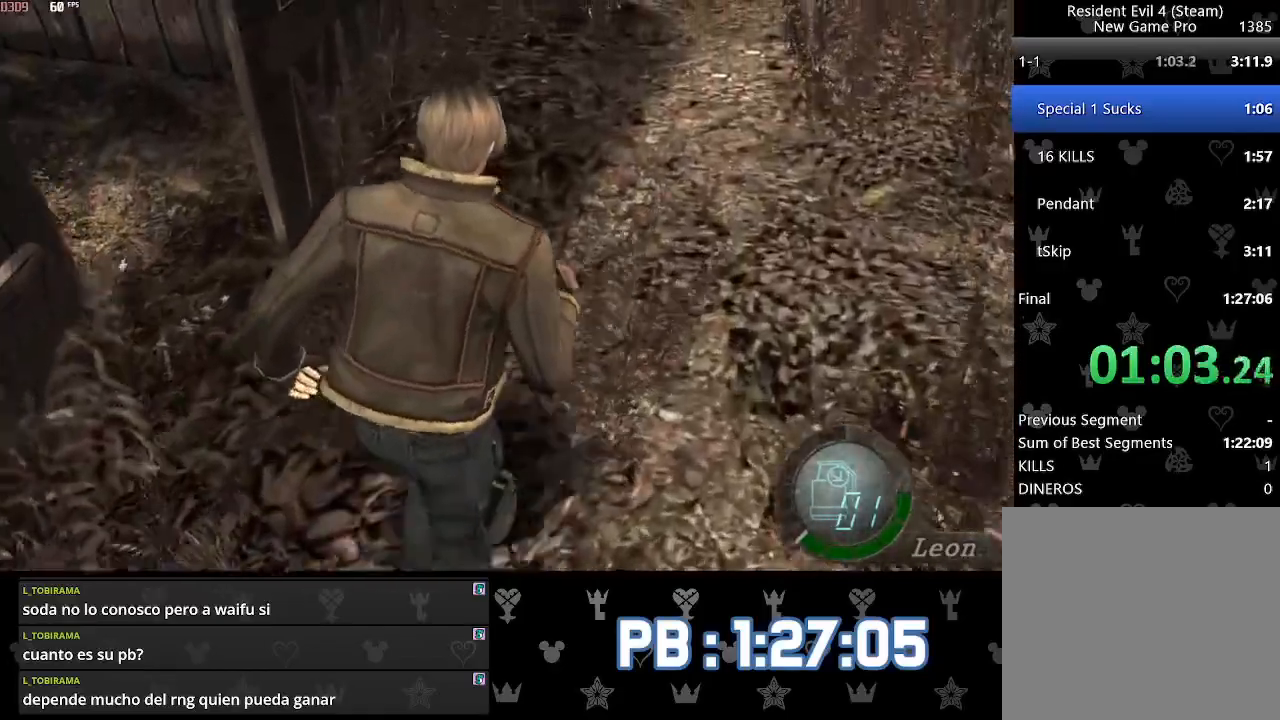
{"buttons": [], "left_stick": "up", "right_stick": "center", "events": [[83, "right_stick", "center"], [433, "DPAD_RIGHT", "down"], [483, "DPAD_RIGHT", "up"]]}
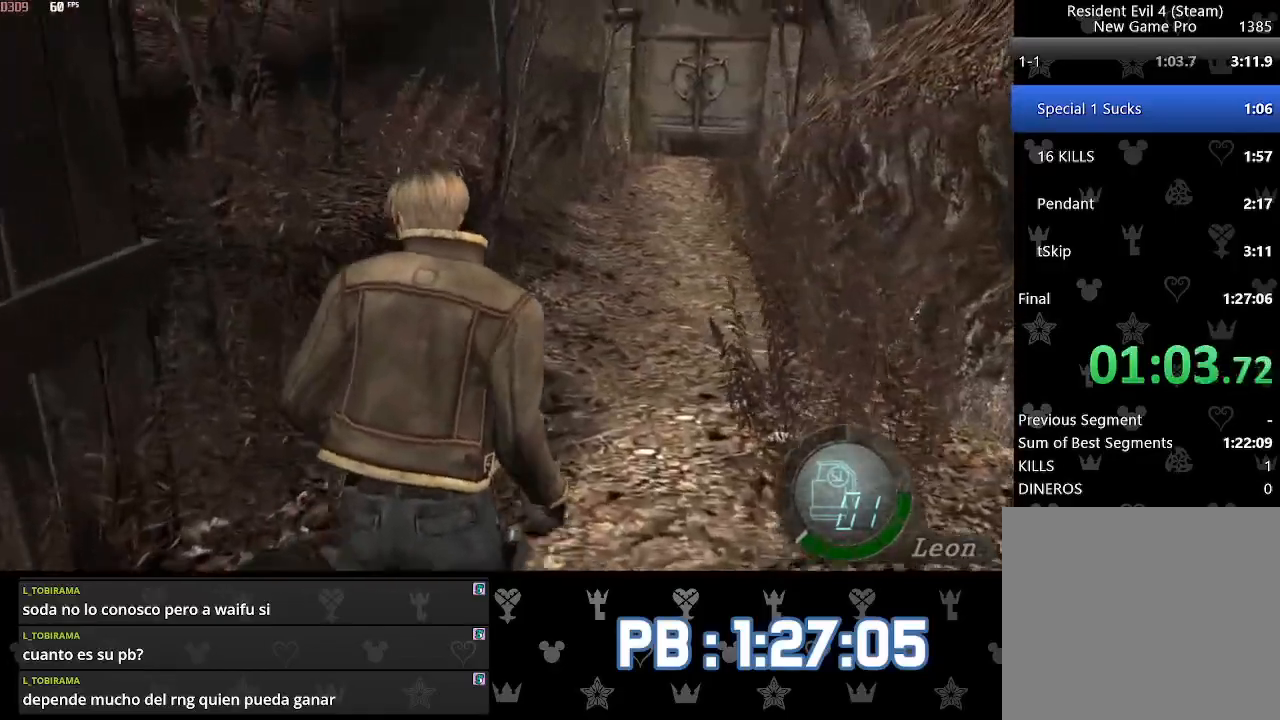
{"buttons": [], "left_stick": "up", "right_stick": "center", "events": [[250, "DPAD_RIGHT", "down"], [300, "DPAD_RIGHT", "up"]]}
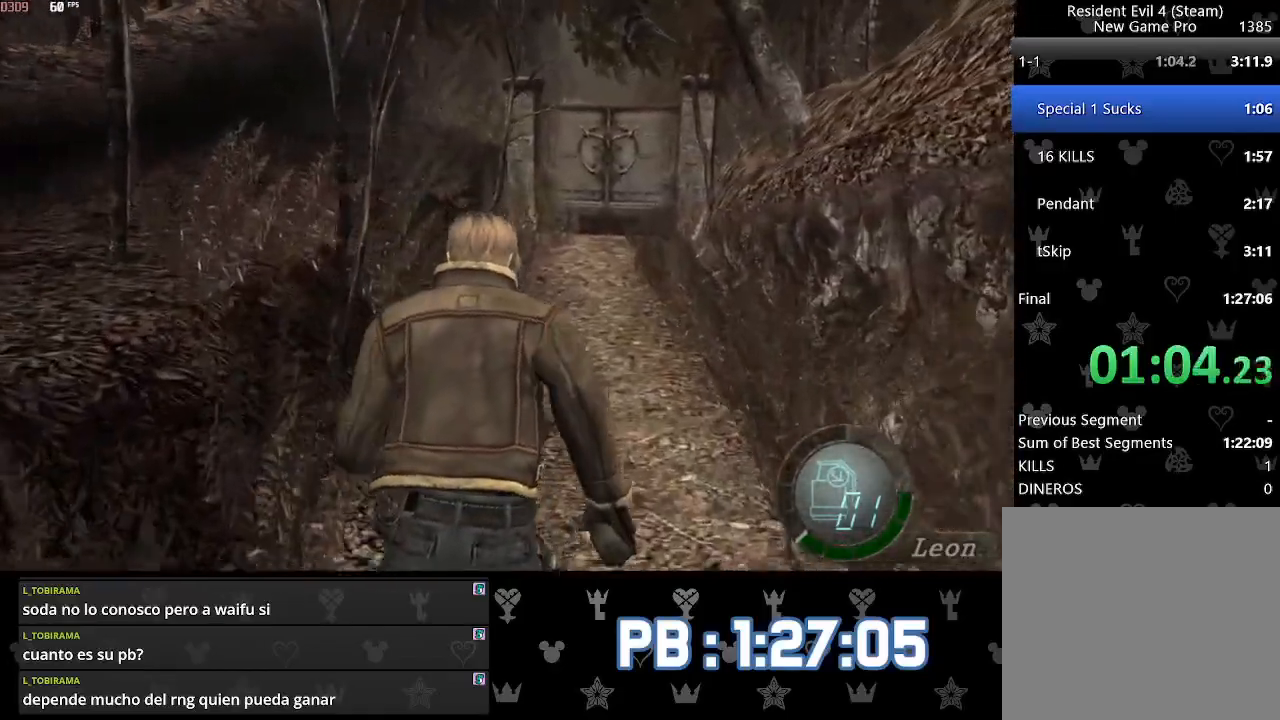
{"buttons": [], "left_stick": "up", "right_stick": "center", "events": [[50, "DPAD_LEFT", "down"], [67, "DPAD_LEFT", "up"]]}